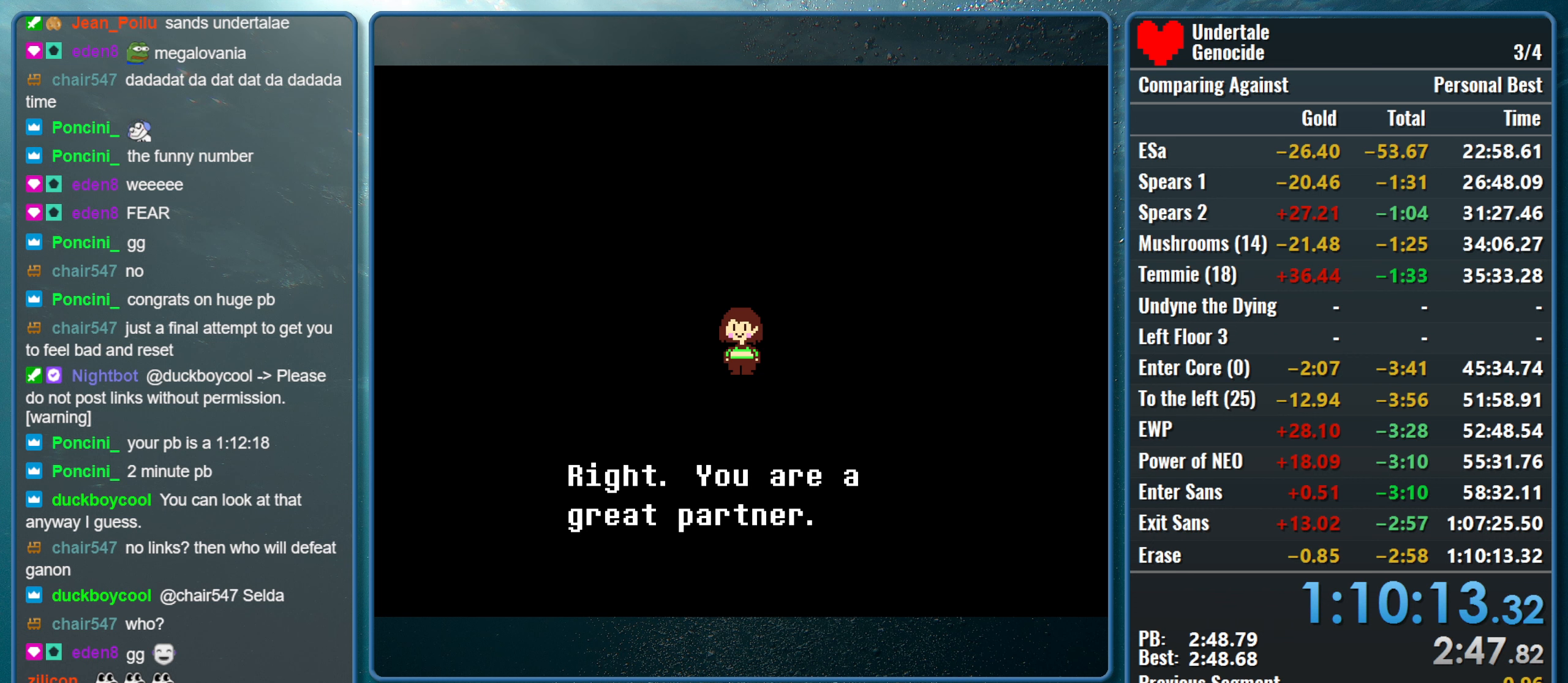
Gameplay with keyboard; each line is a JSON object with the keys held at the frame after it. "events" lists presses ("down") and releases ("up") of "alt", "c", "ctrl", "down", "left", "return", "right", "shift", "space", "up", "x" and "z" between this image and that frame as [ms after this image, input, new state], when the widget could be followed in between. No other keys are recorded. Mouse input is not recorded.
{"keys": ["shift"], "events": [[67, "shift", "down"]]}
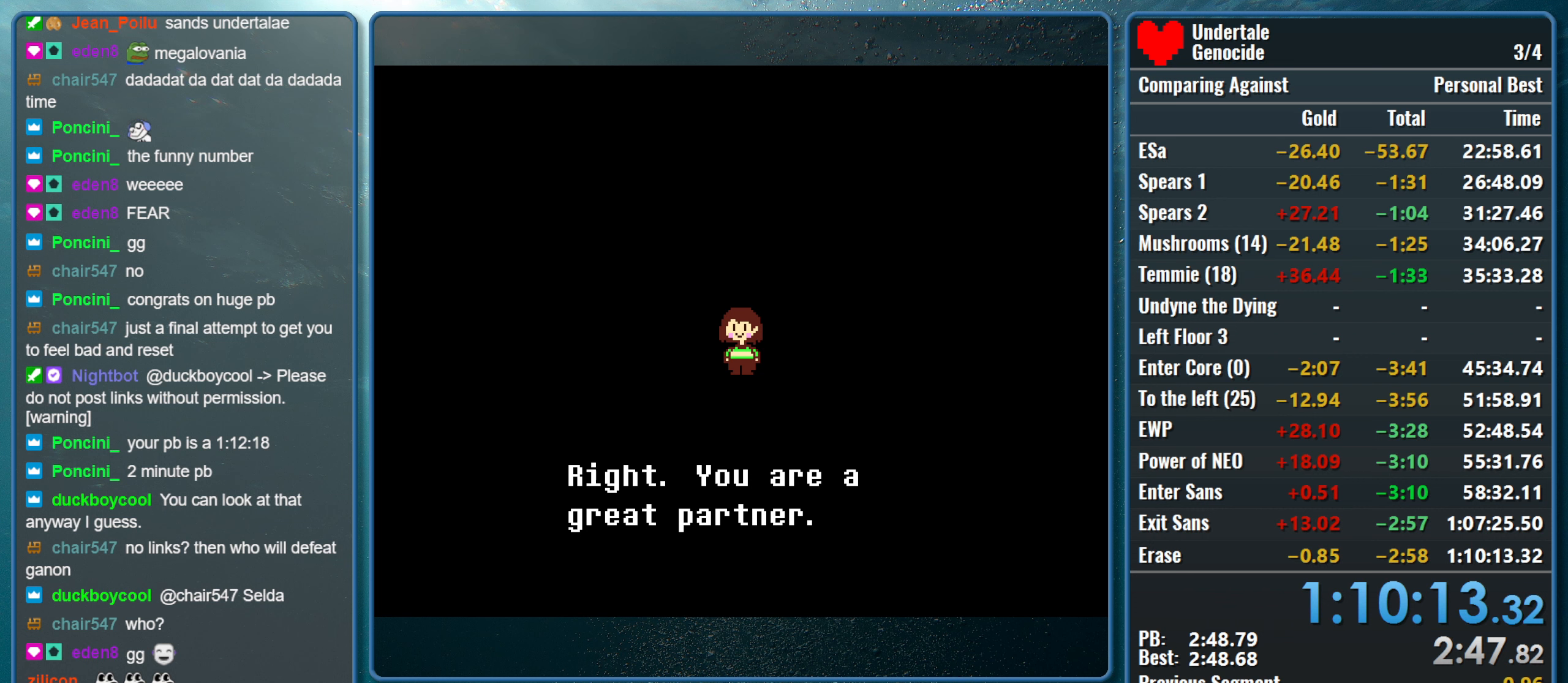
{"keys": [], "events": [[50, "shift", "up"]]}
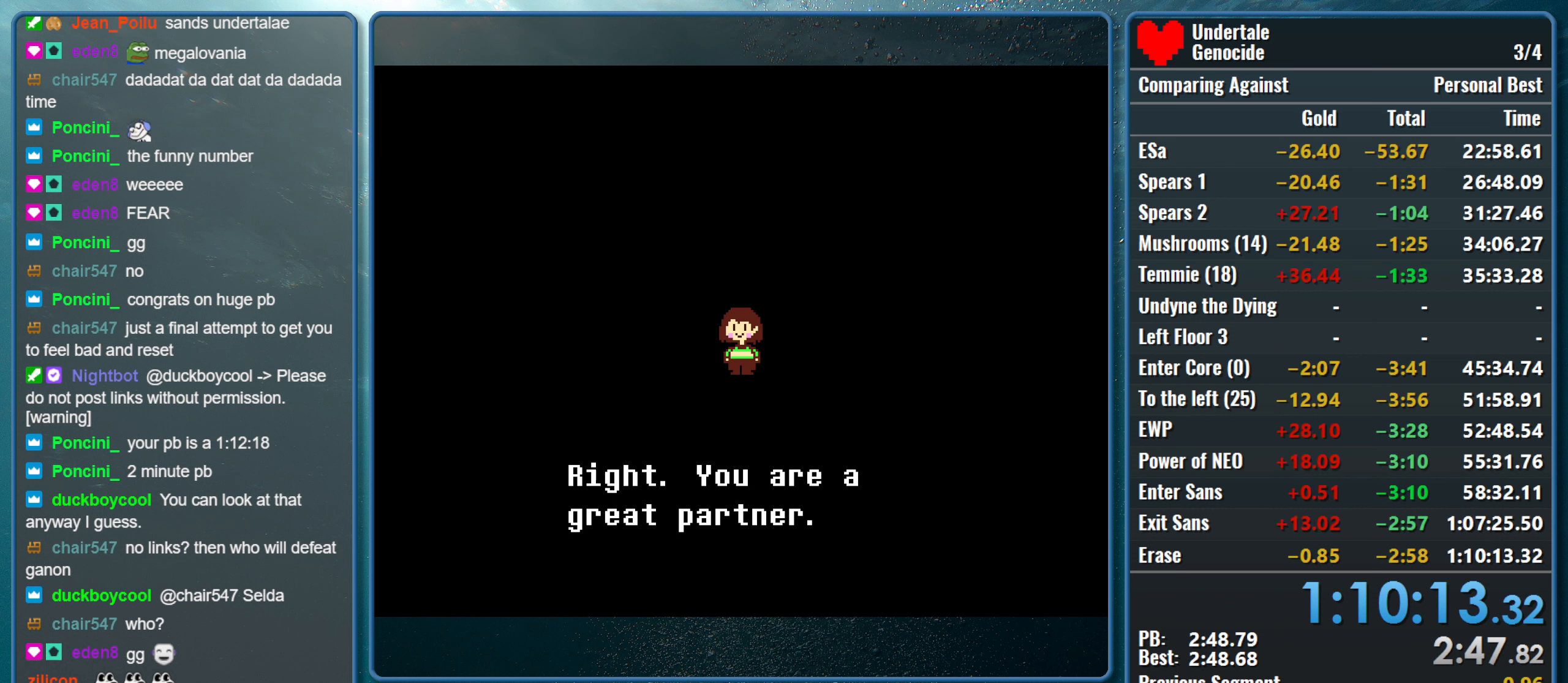
{"keys": [], "events": []}
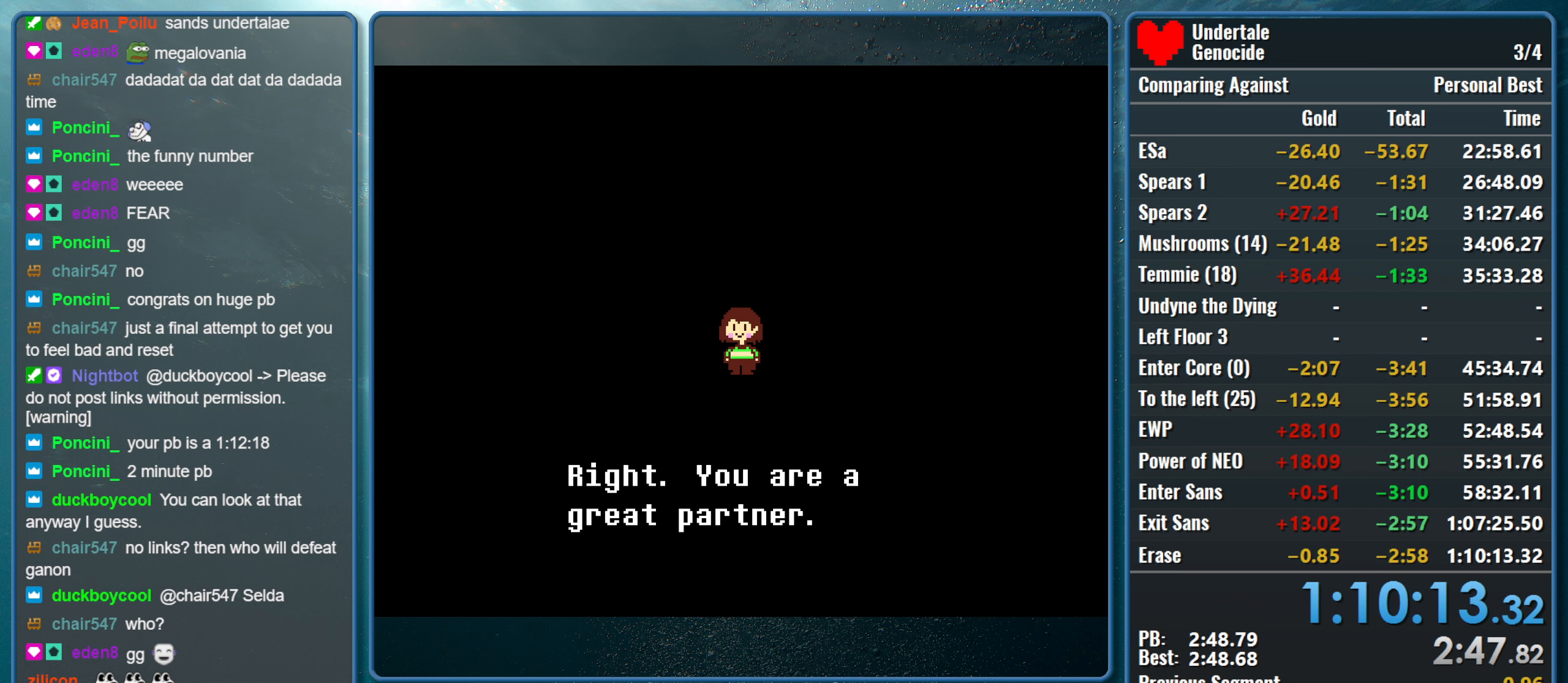
{"keys": ["shift"], "events": [[317, "space", "down"], [450, "space", "up"], [500, "shift", "down"]]}
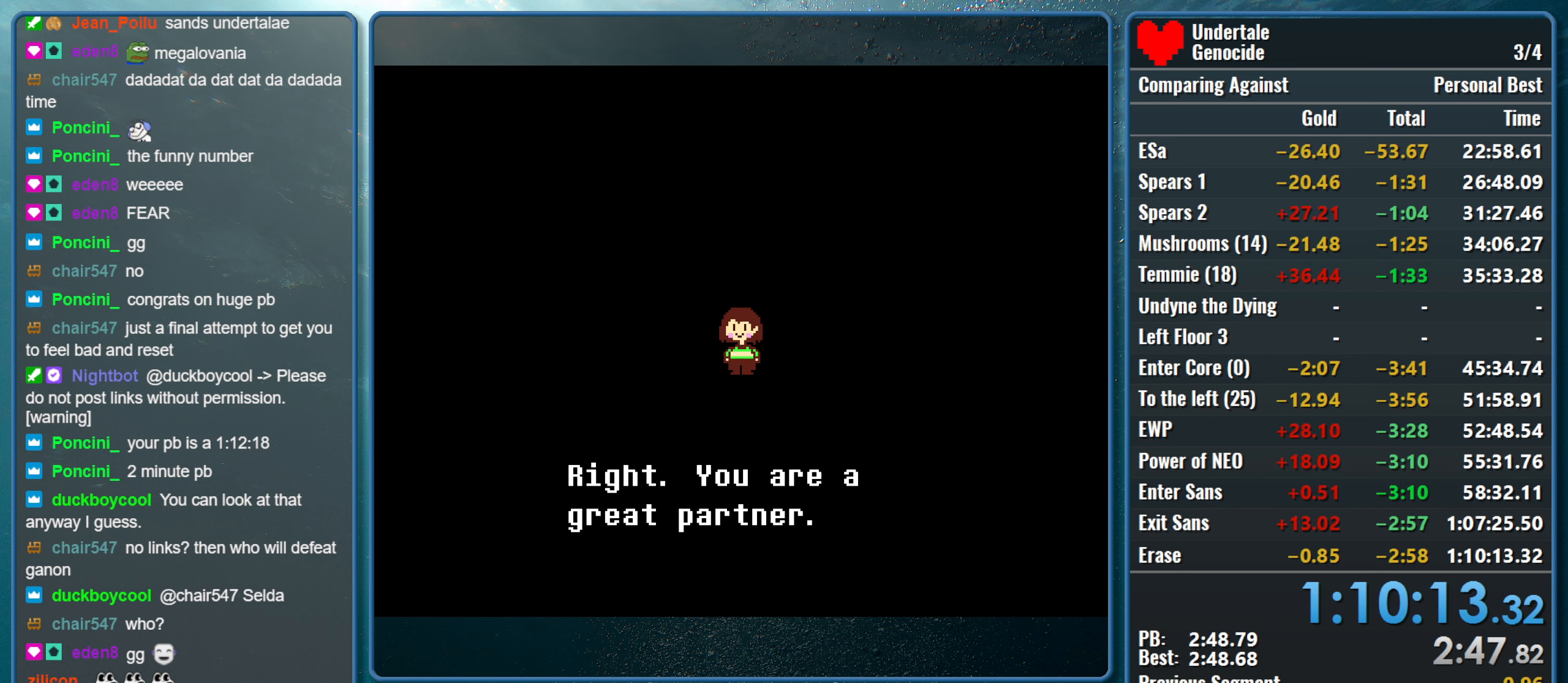
{"keys": [], "events": [[184, "shift", "up"]]}
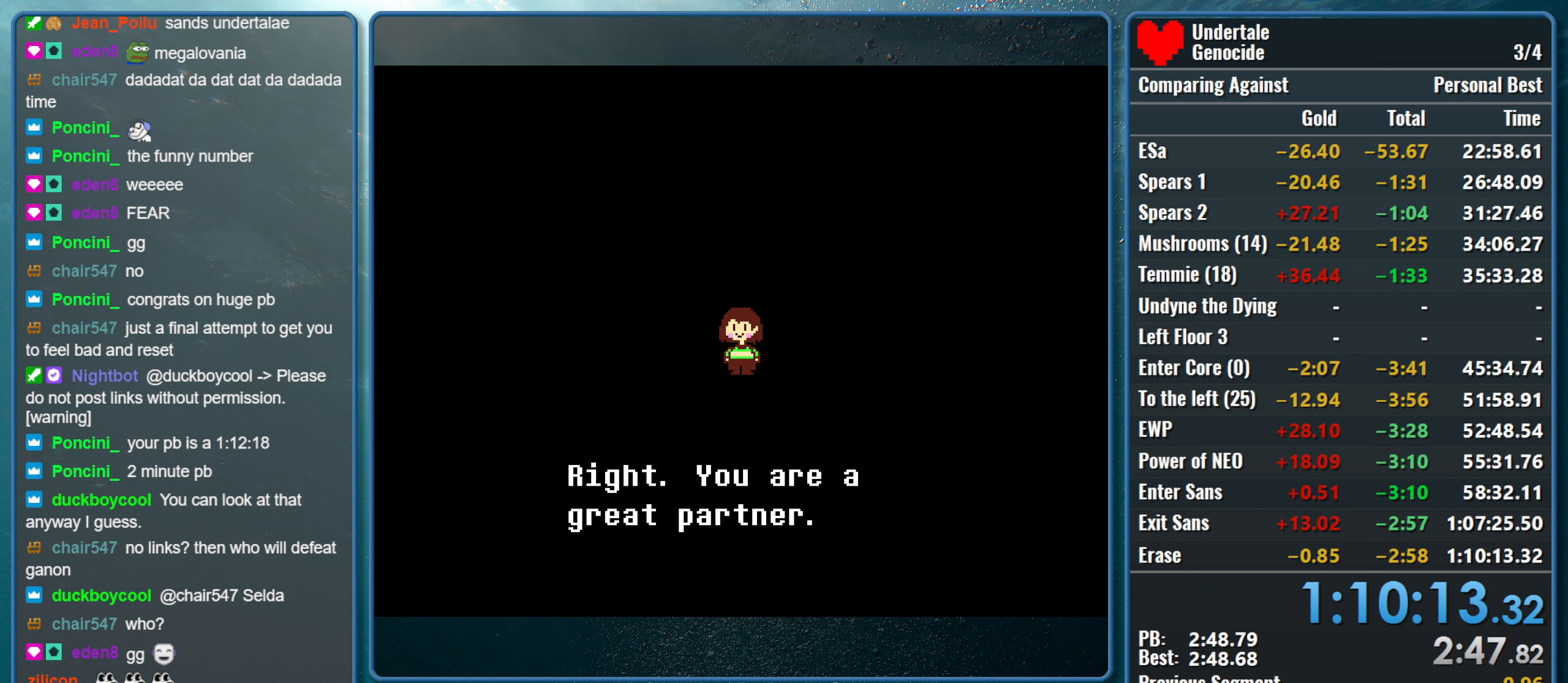
{"keys": ["space"], "events": [[433, "space", "down"]]}
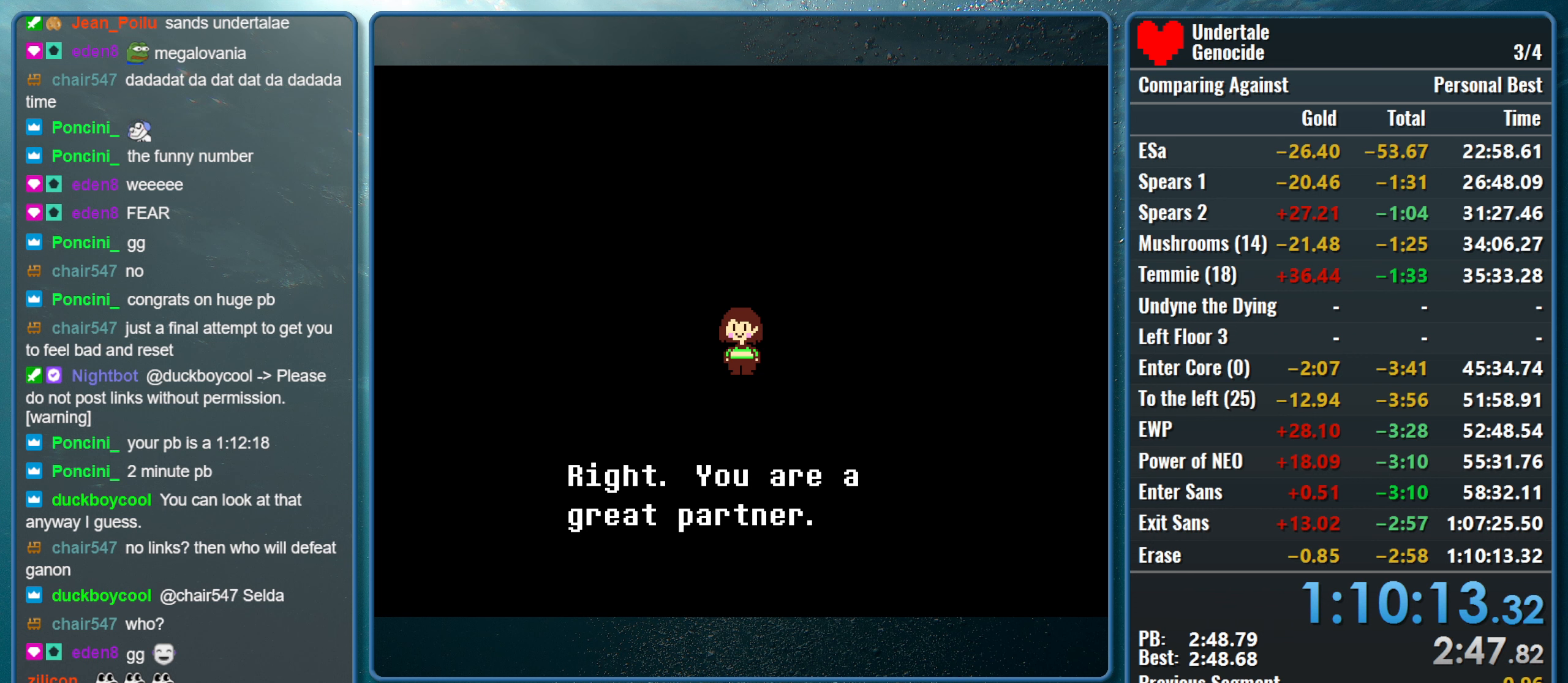
{"keys": ["shift"], "events": [[66, "shift", "down"], [66, "space", "up"]]}
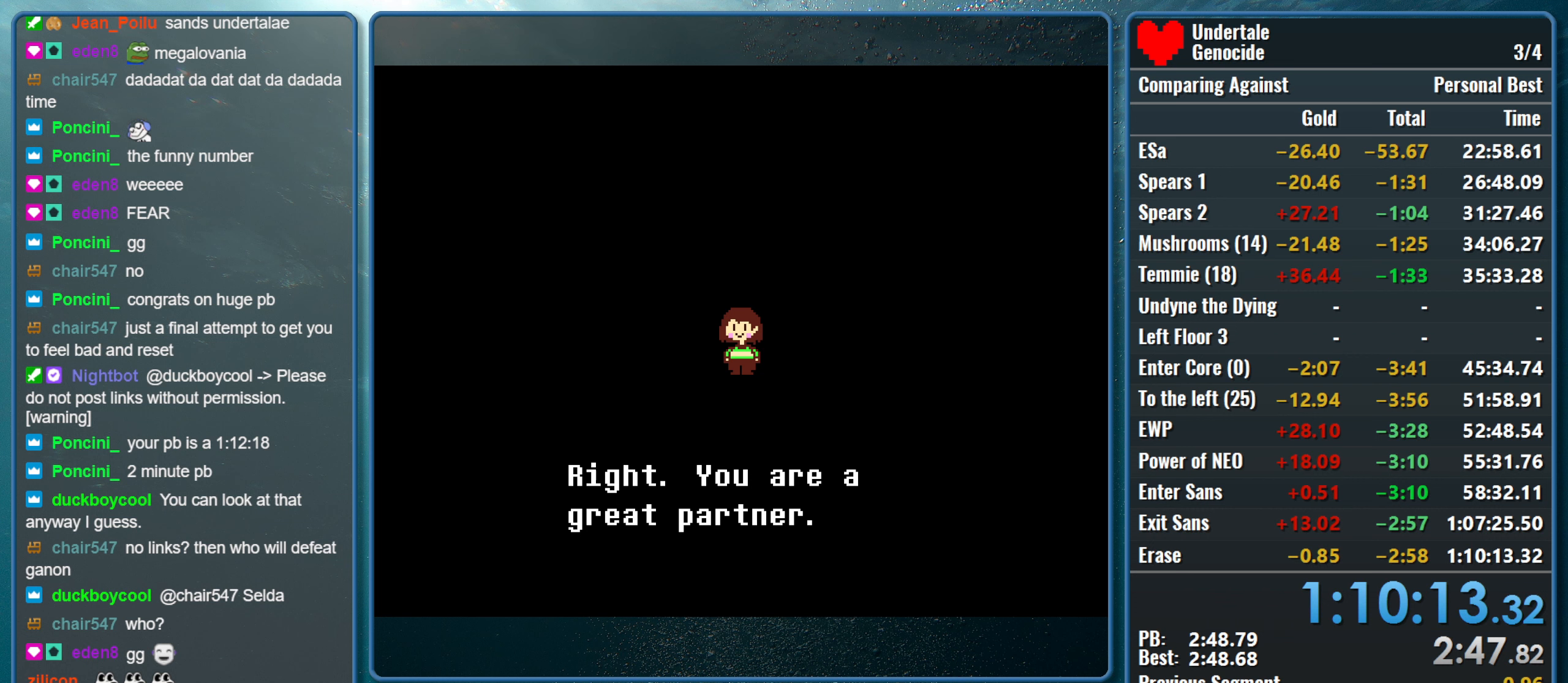
{"keys": ["shift"], "events": []}
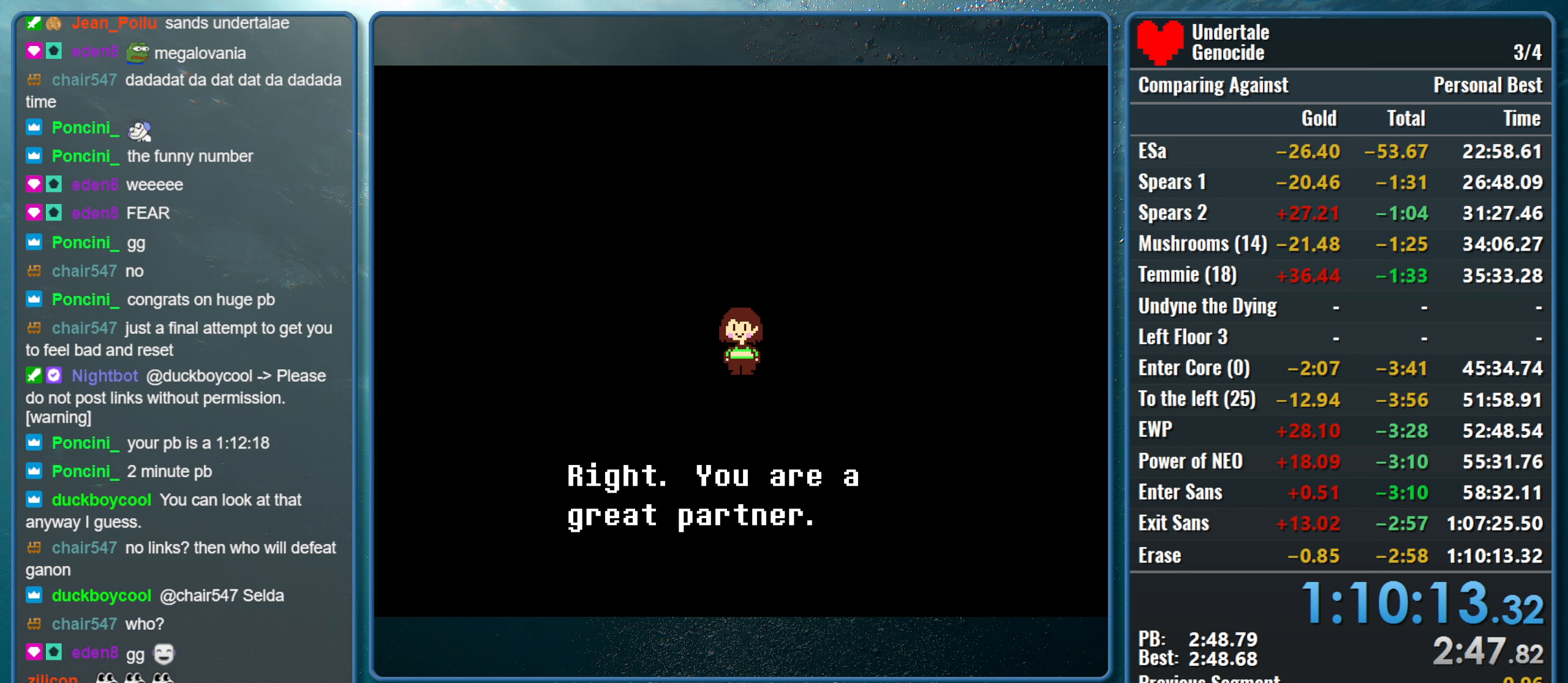
{"keys": ["shift"], "events": [[150, "ctrl", "down"], [333, "ctrl", "up"]]}
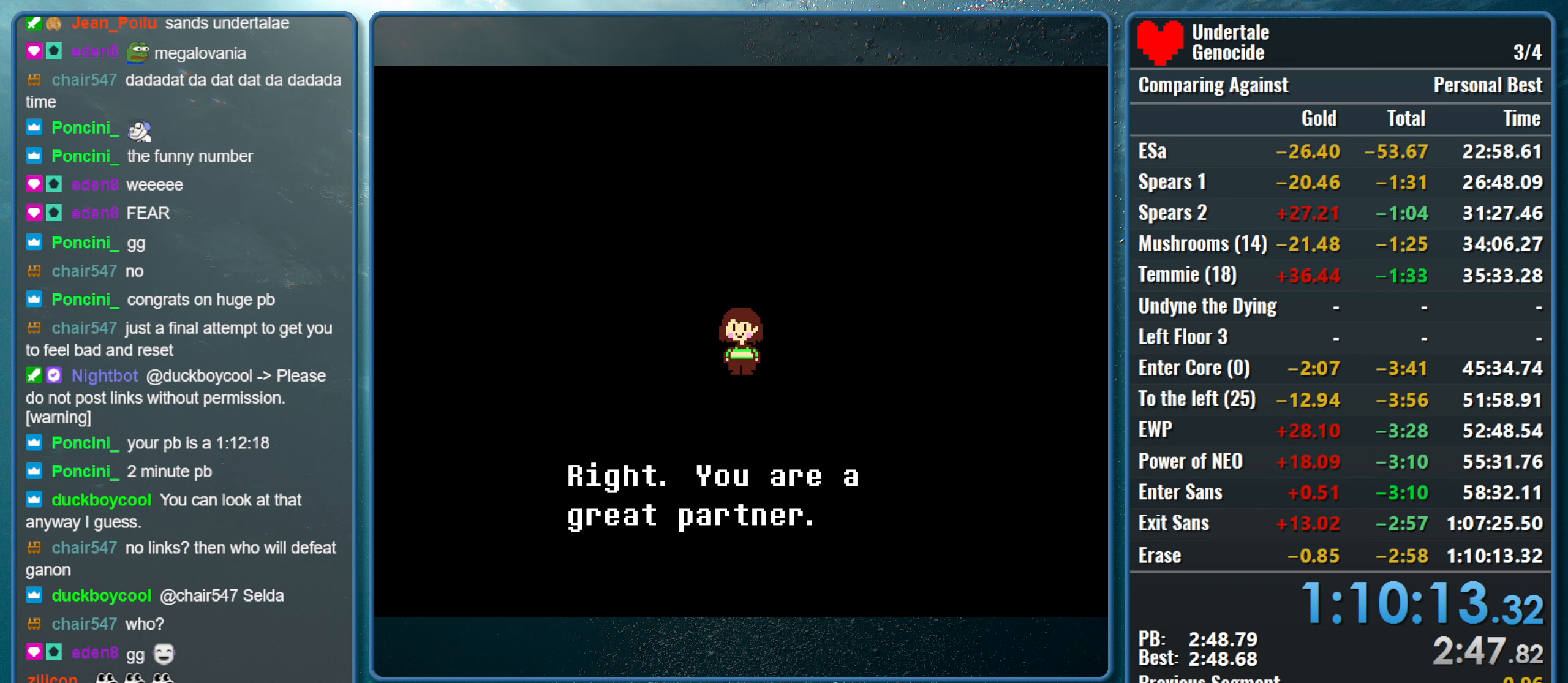
{"keys": ["shift"], "events": []}
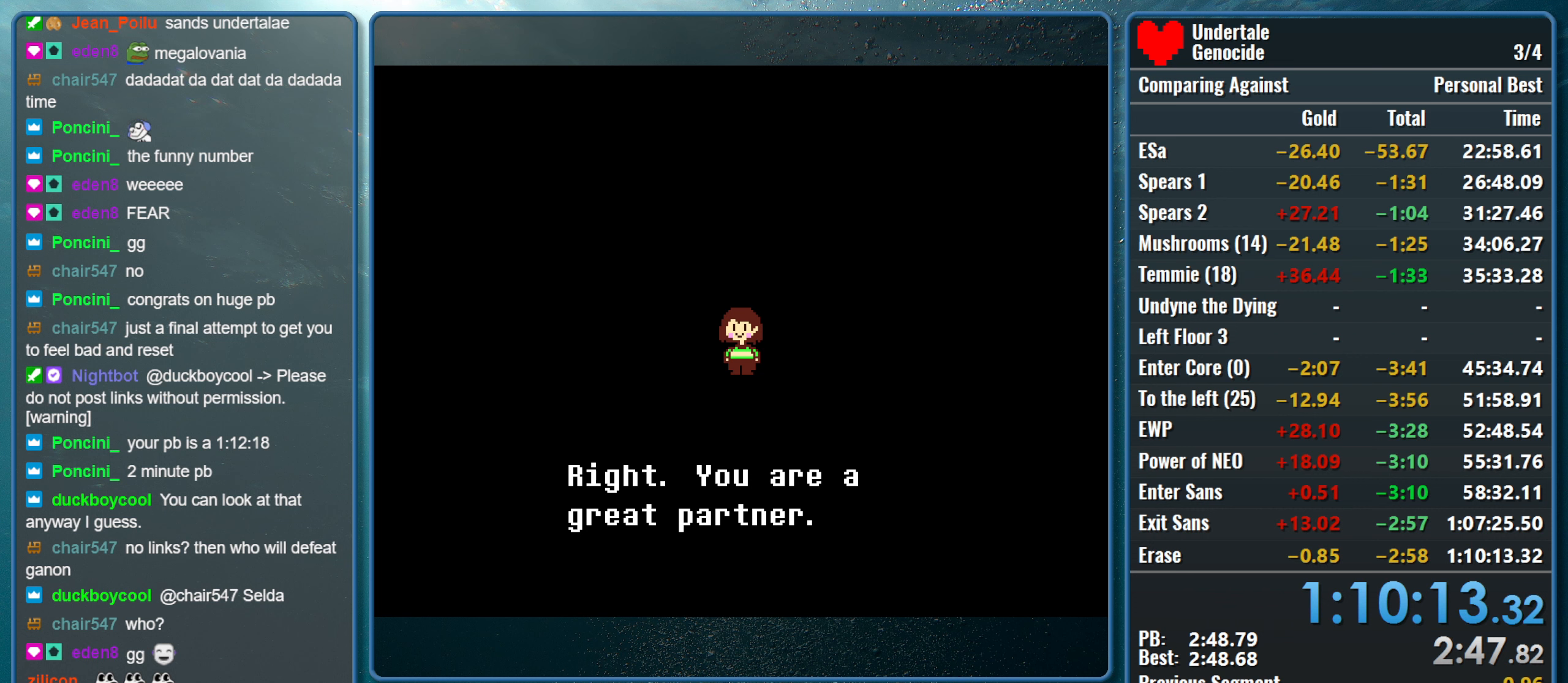
{"keys": ["shift", "space"], "events": [[366, "space", "down"]]}
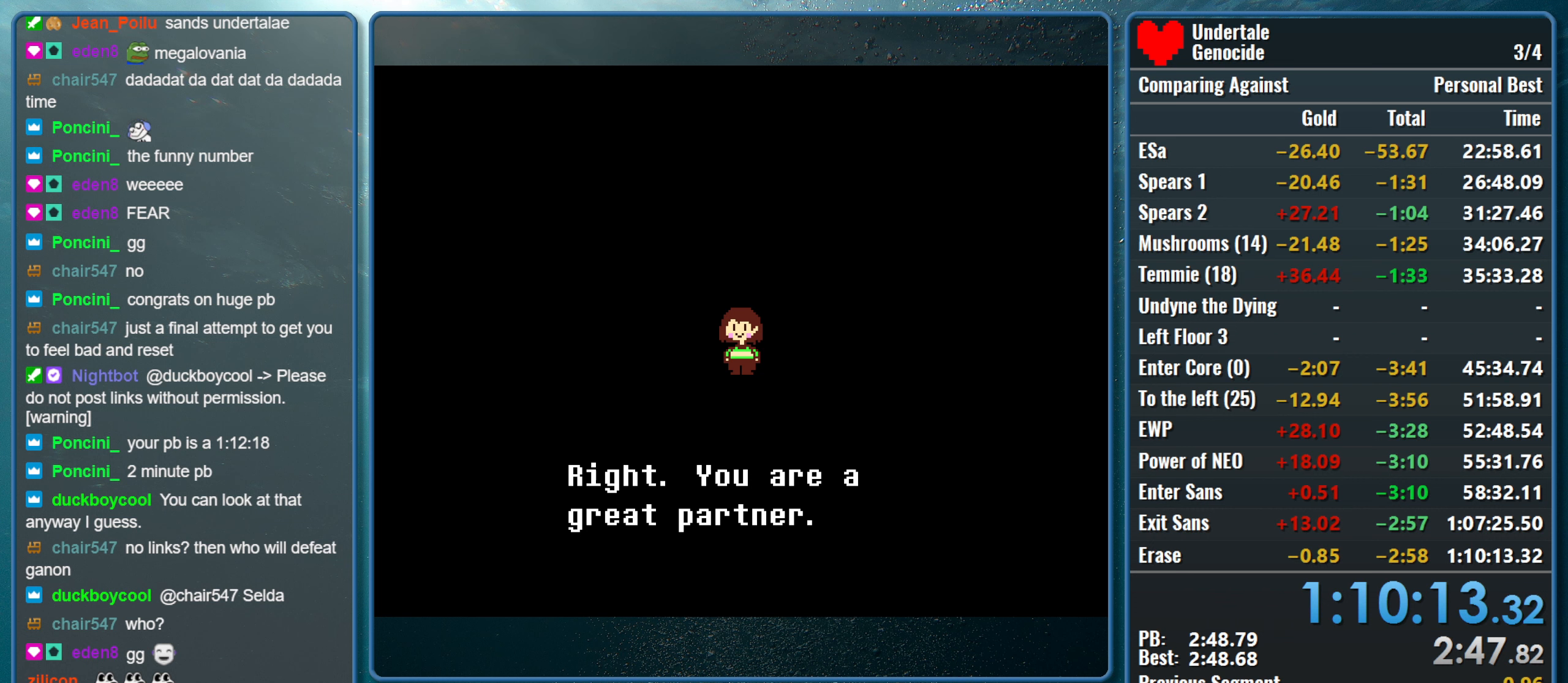
{"keys": [], "events": [[66, "space", "up"], [433, "shift", "up"]]}
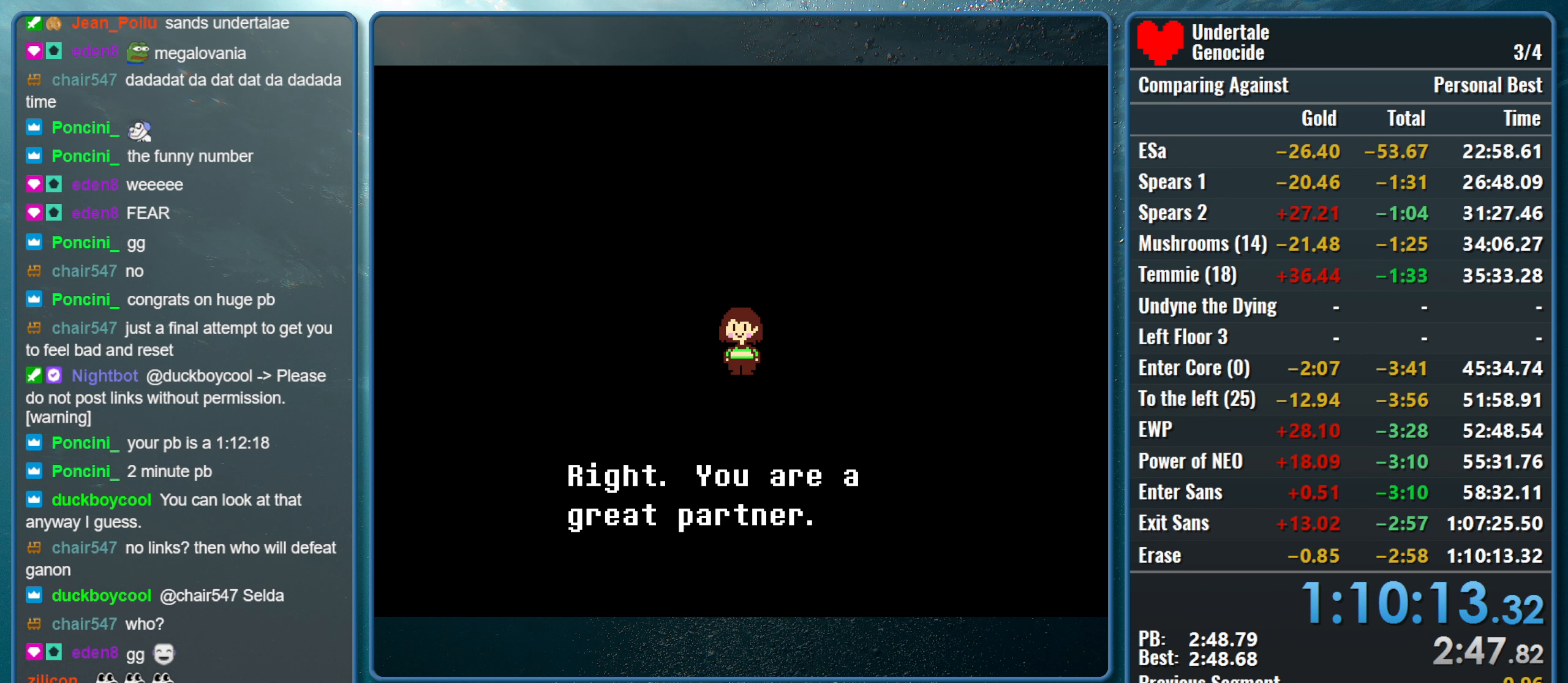
{"keys": [], "events": []}
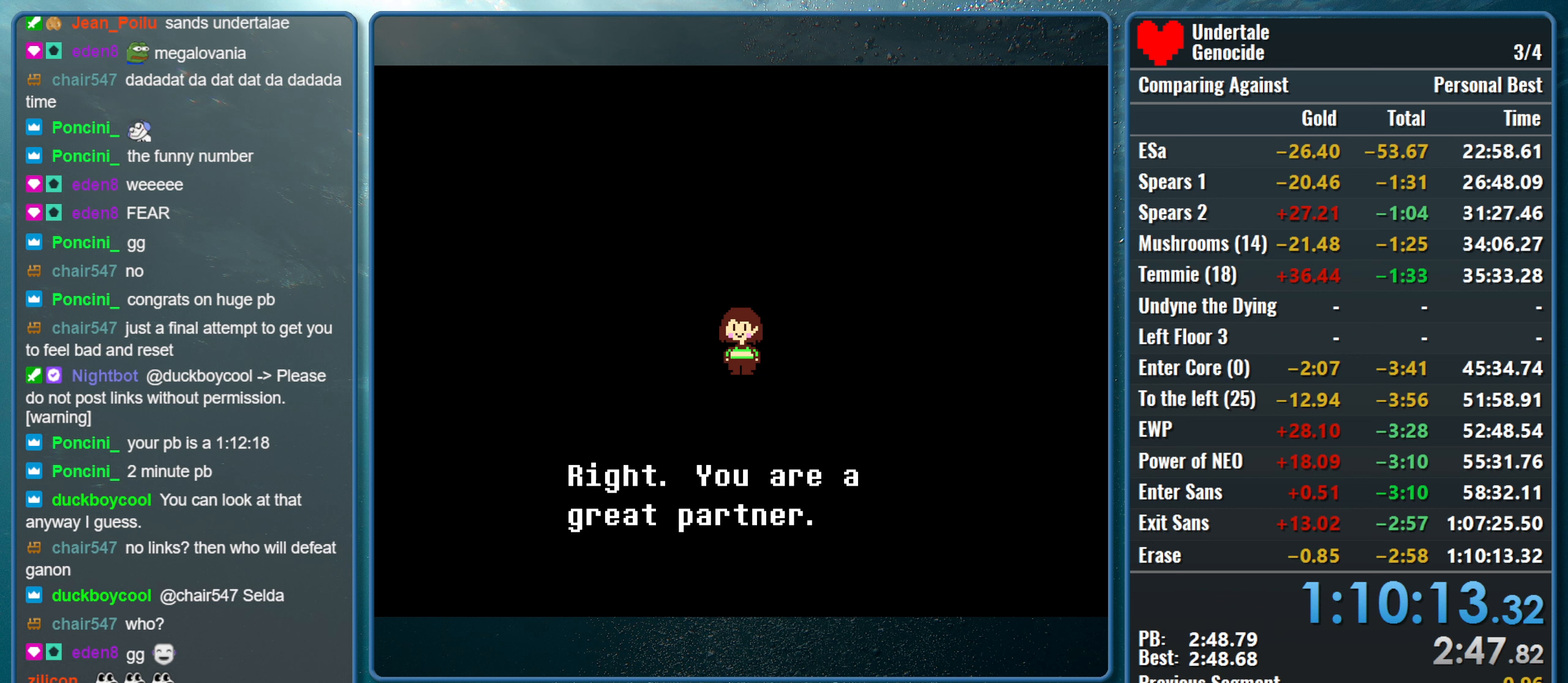
{"keys": [], "events": []}
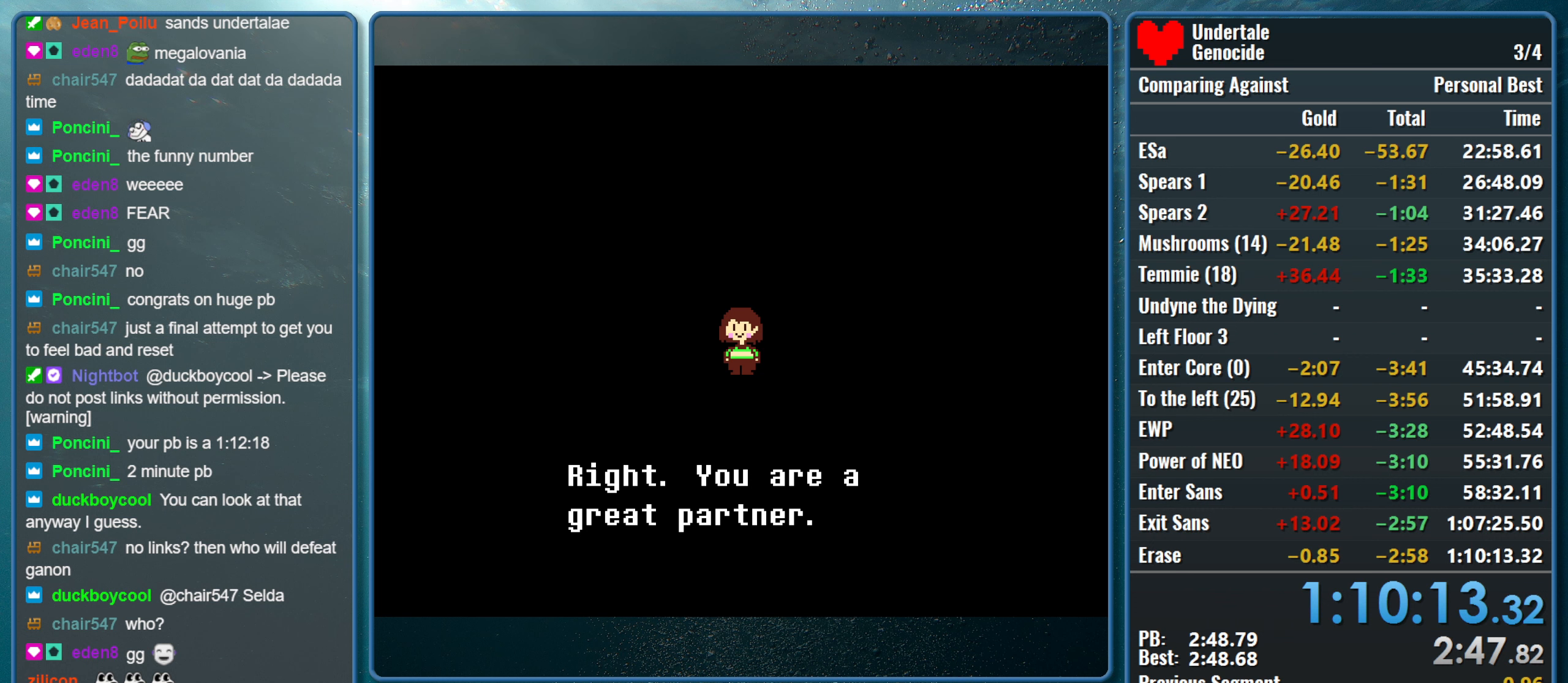
{"keys": [], "events": []}
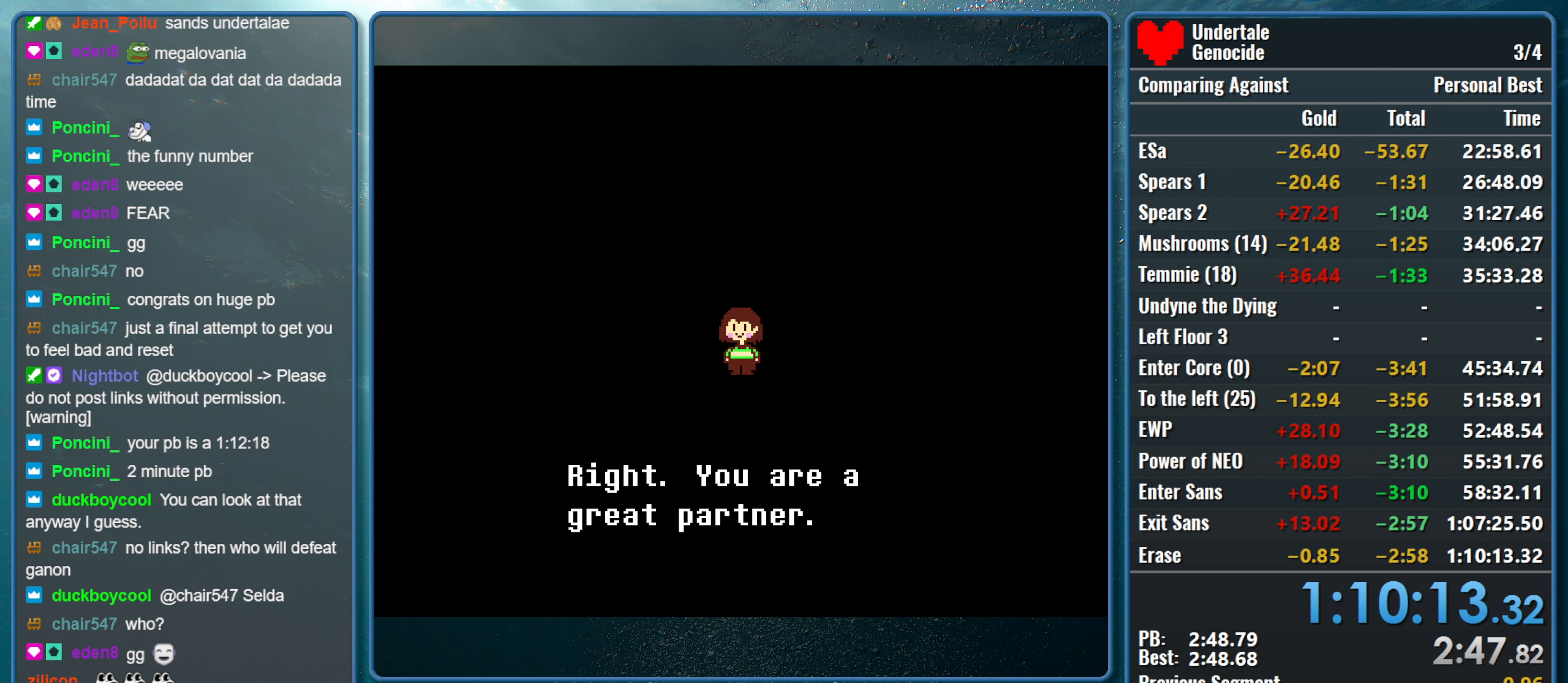
{"keys": [], "events": []}
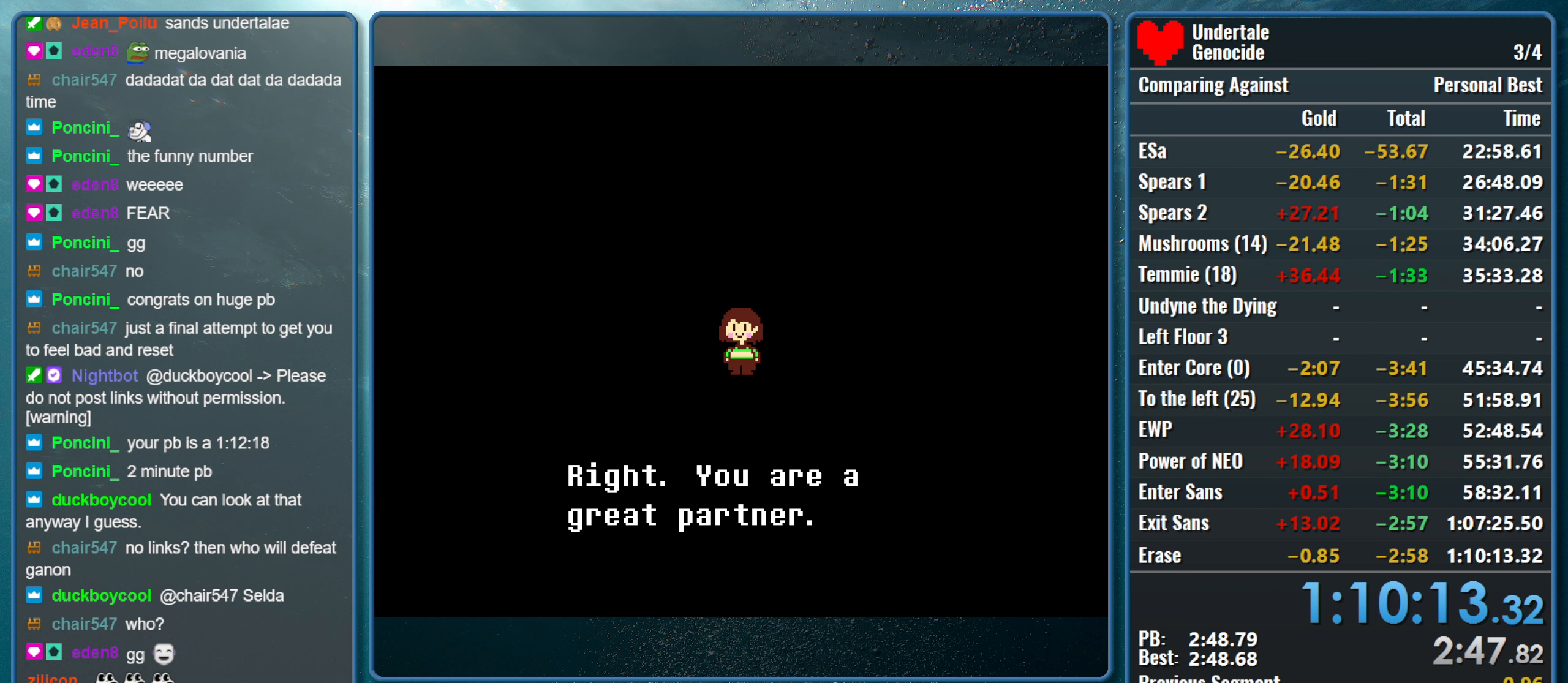
{"keys": [], "events": []}
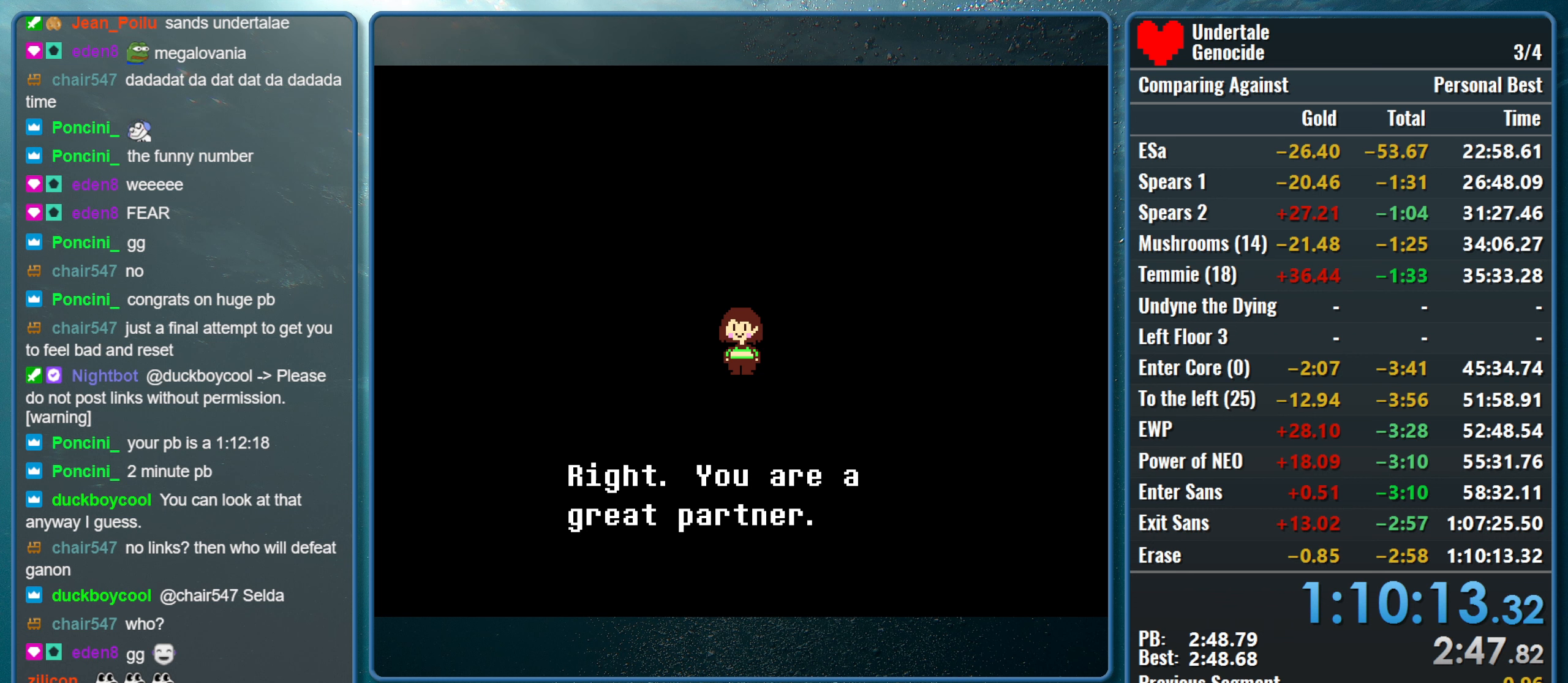
{"keys": [], "events": []}
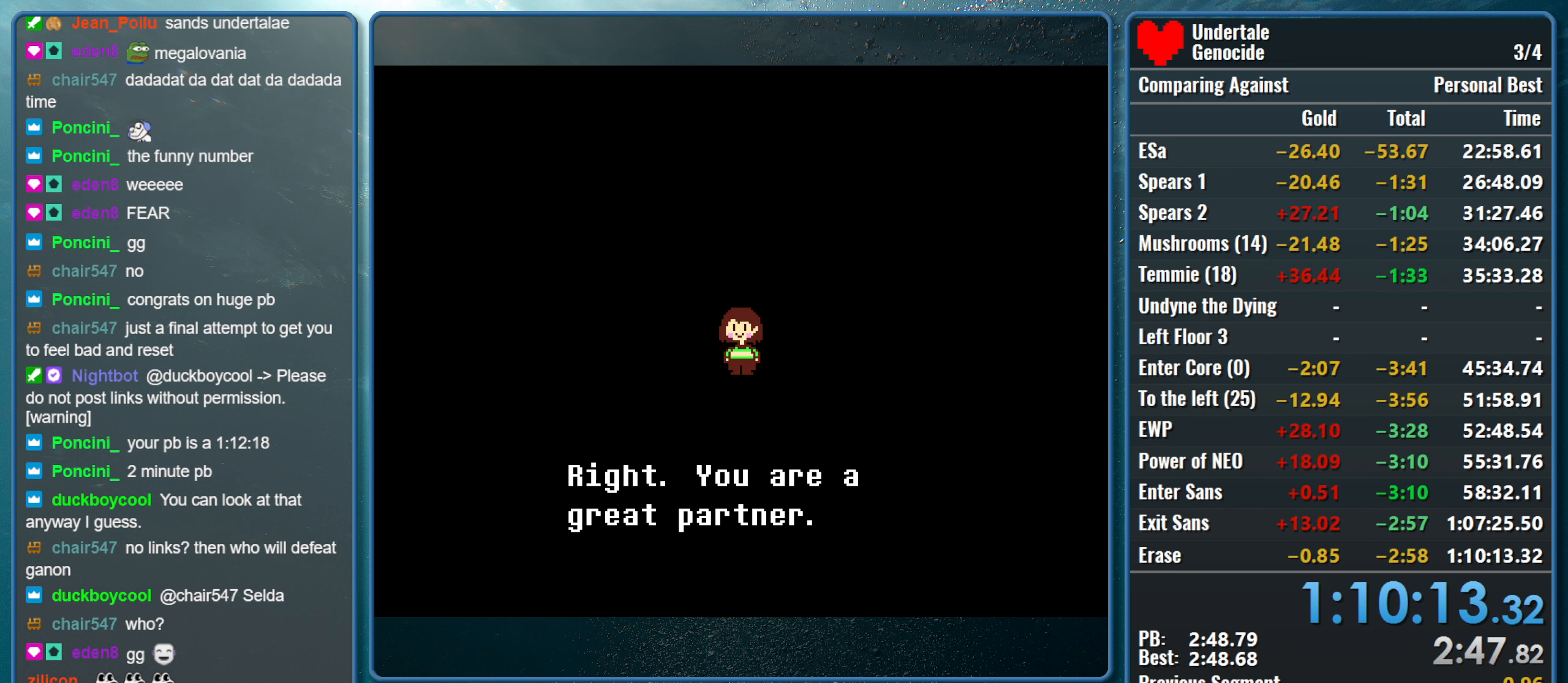
{"keys": [], "events": [[217, "c", "down"], [350, "c", "up"]]}
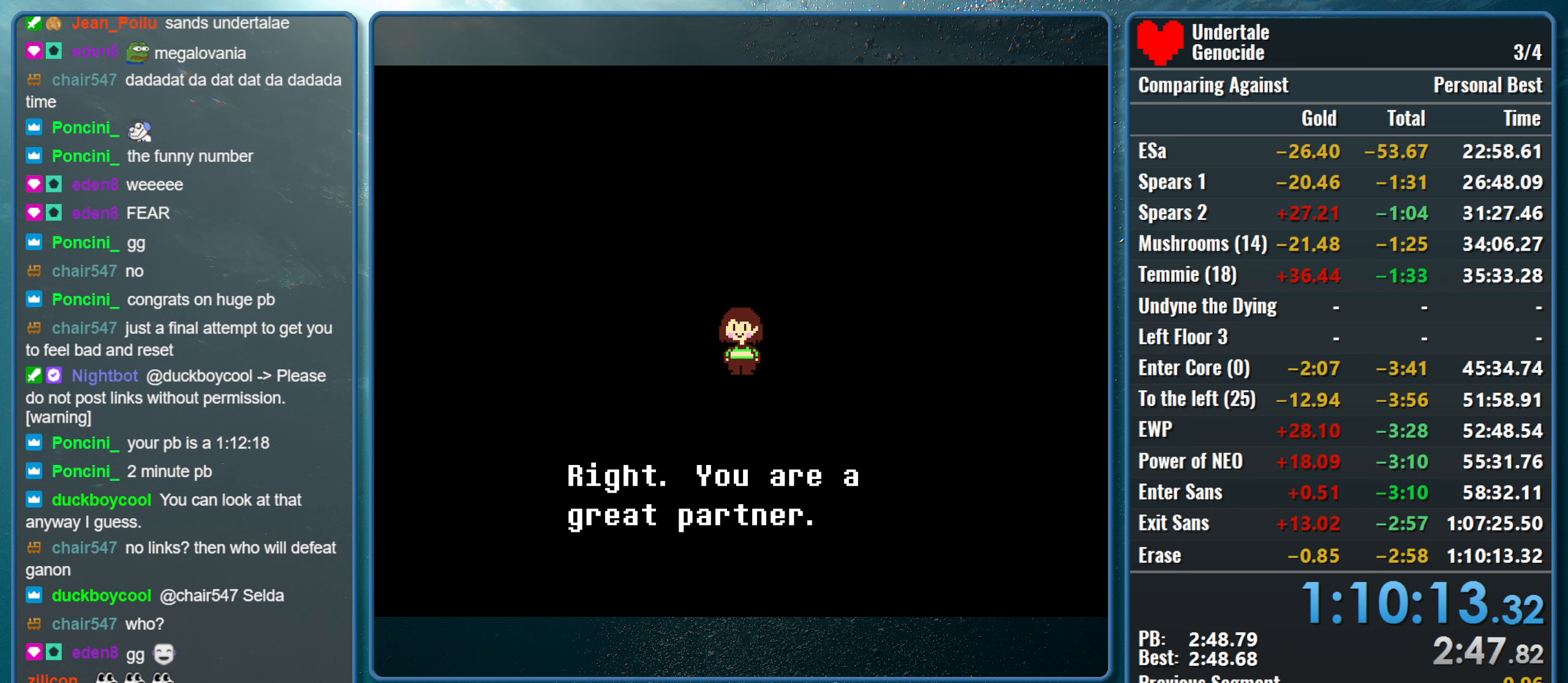
{"keys": [], "events": []}
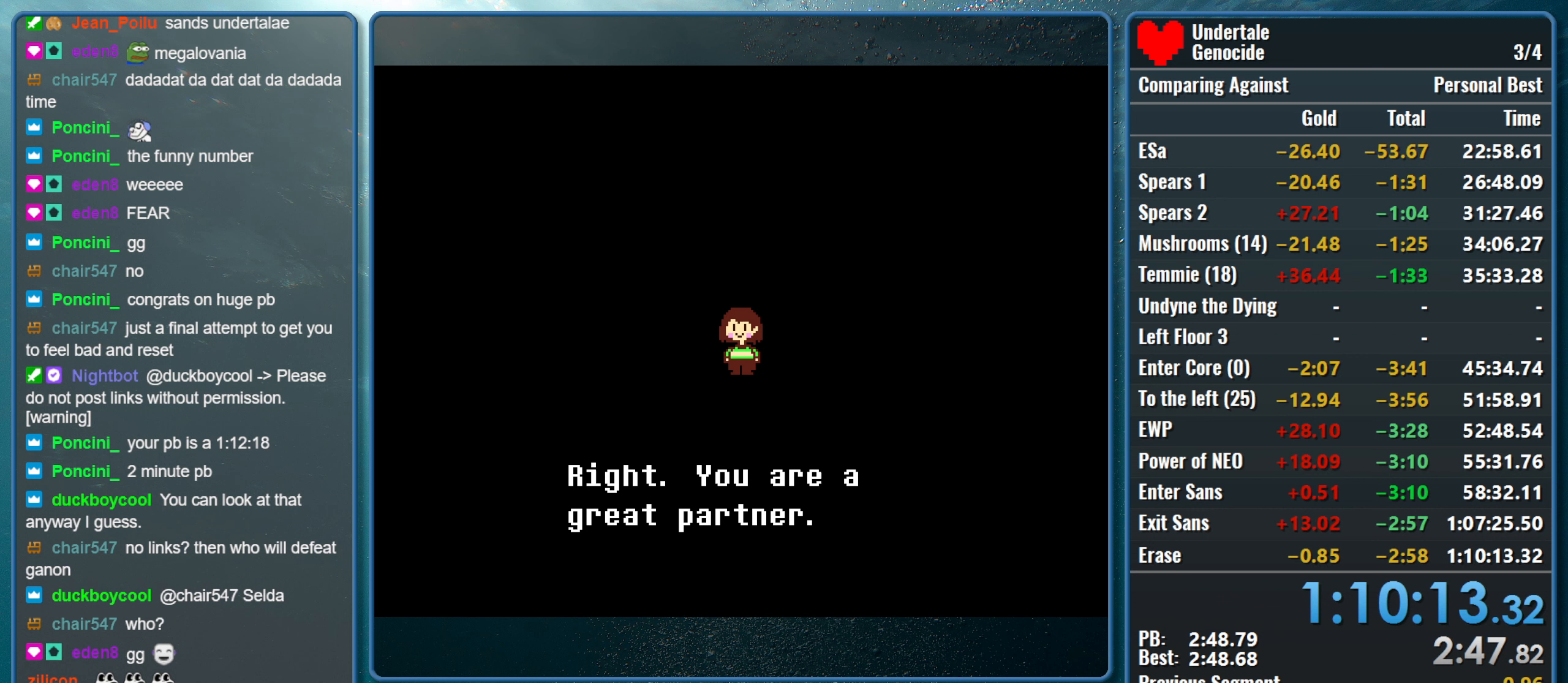
{"keys": [], "events": []}
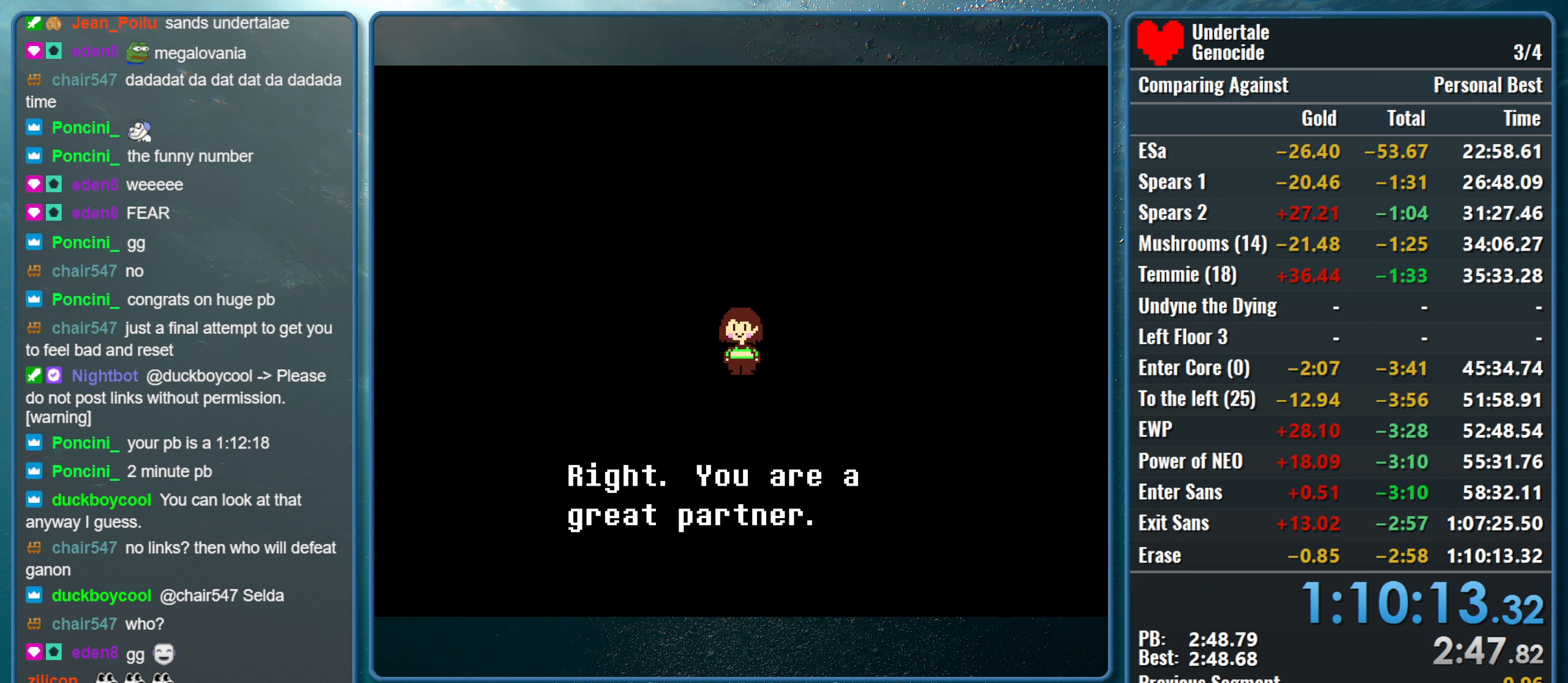
{"keys": [], "events": []}
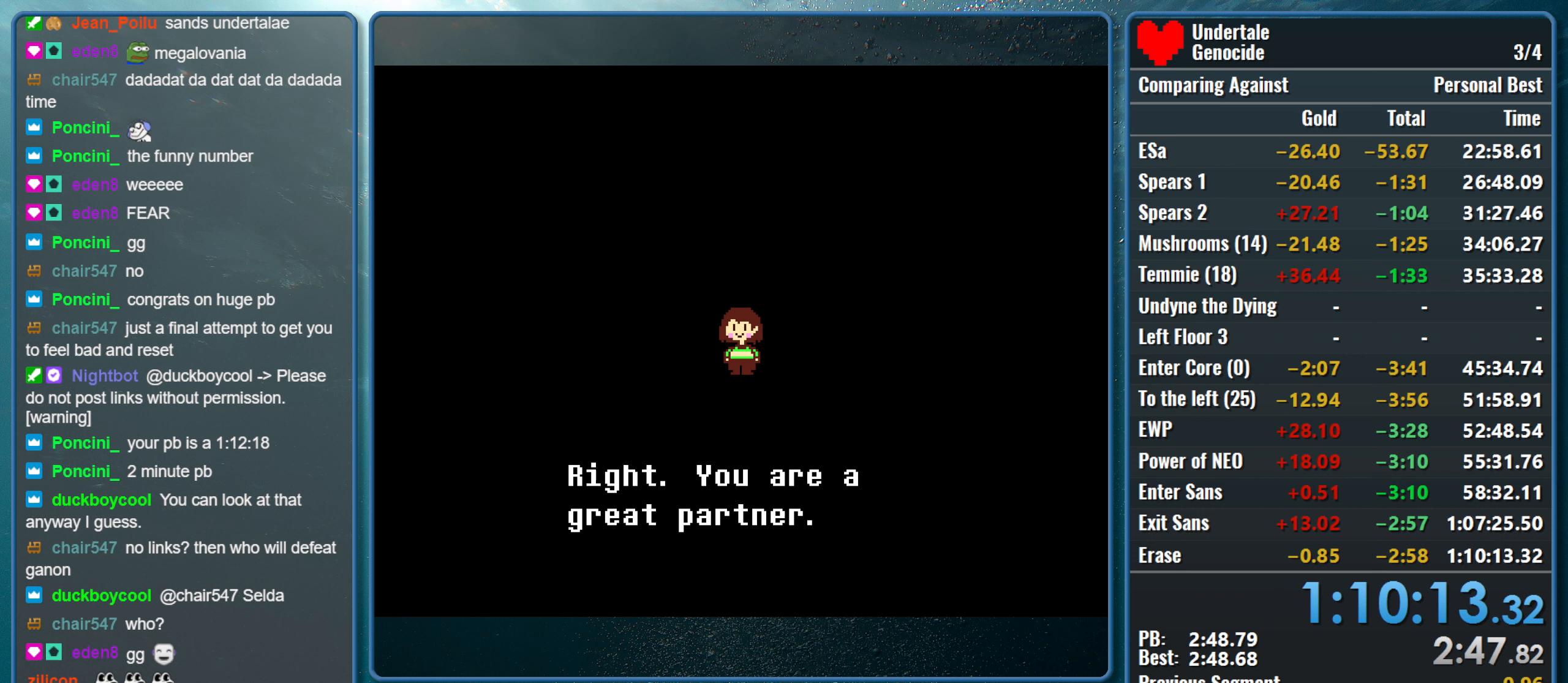
{"keys": [], "events": []}
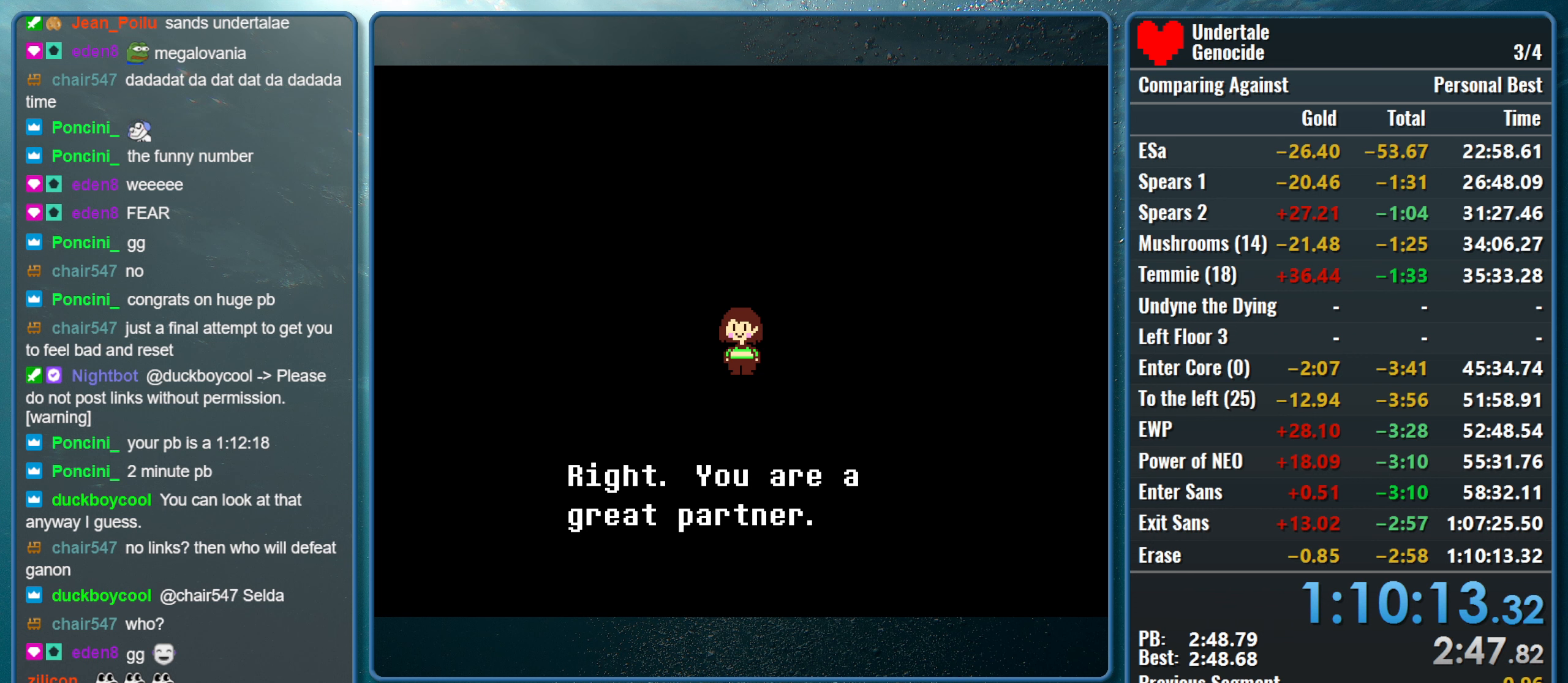
{"keys": [], "events": []}
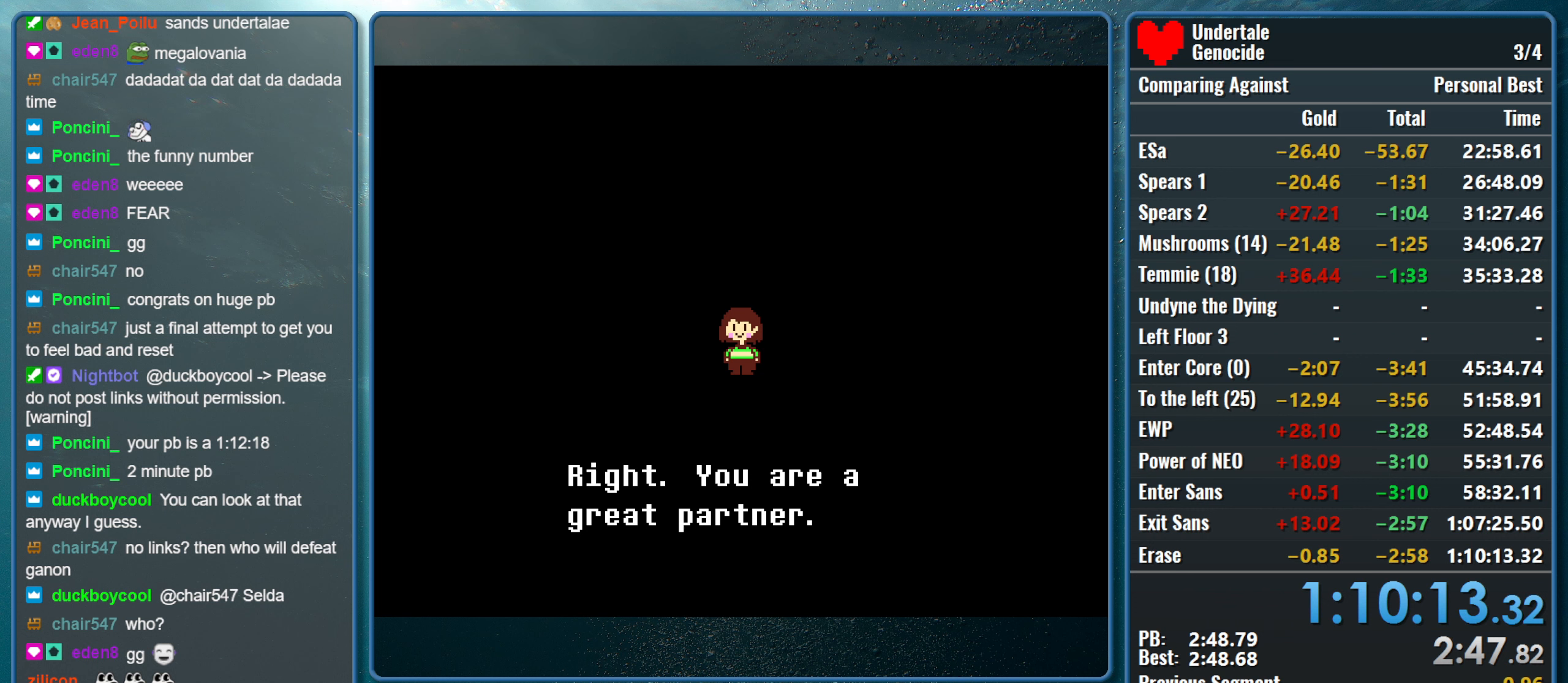
{"keys": [], "events": []}